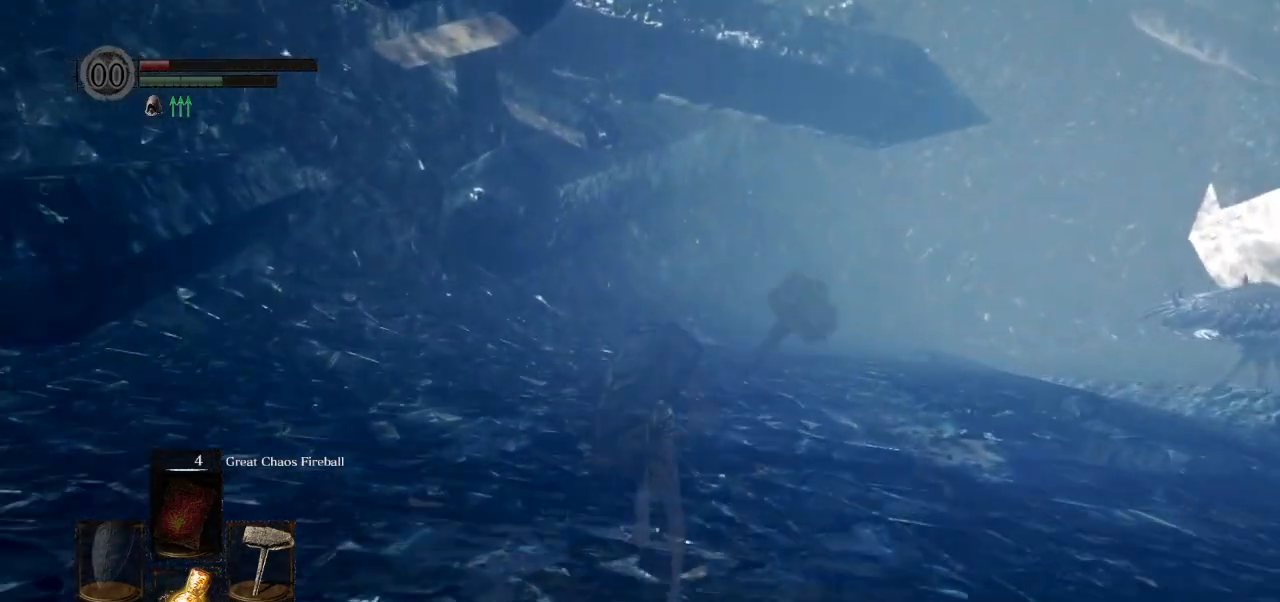
Gameplay with a controller (PlayStation layout); each line is a JSON object with the inputs held at the frame after it. "events" lists button and stick changes between this image and that frame as [ms after this image, input, new state], when the widget could be followed in between.
{"buttons": ["CIRCLE"], "left_stick": "up", "right_stick": "center", "events": []}
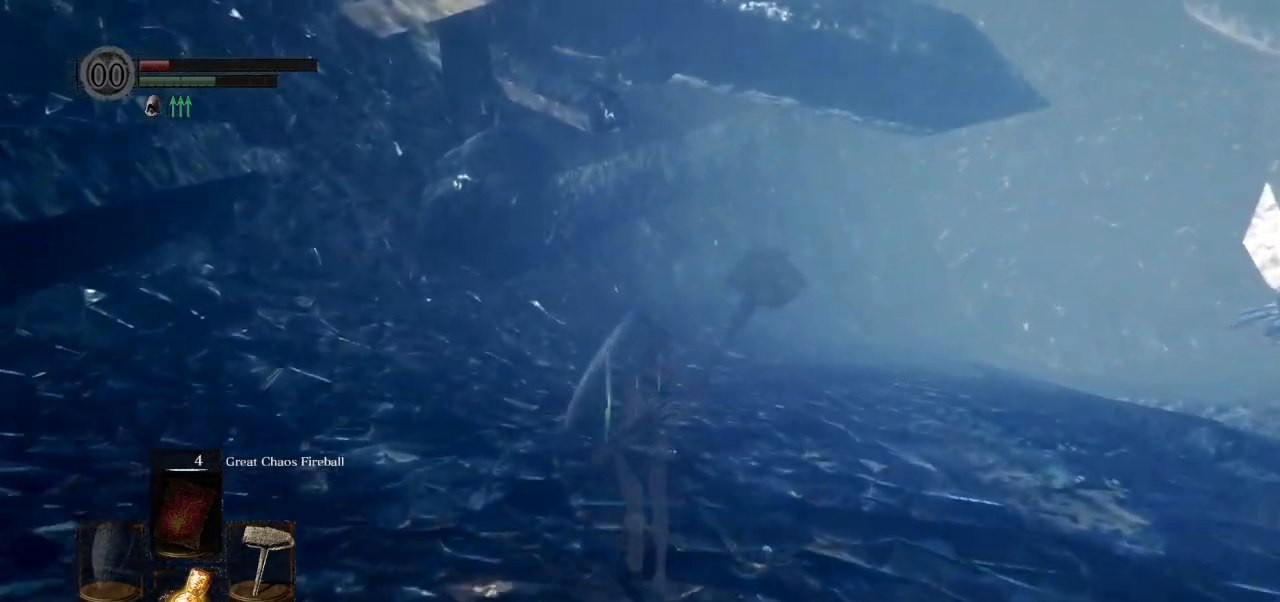
{"buttons": ["CIRCLE"], "left_stick": "up", "right_stick": "center", "events": []}
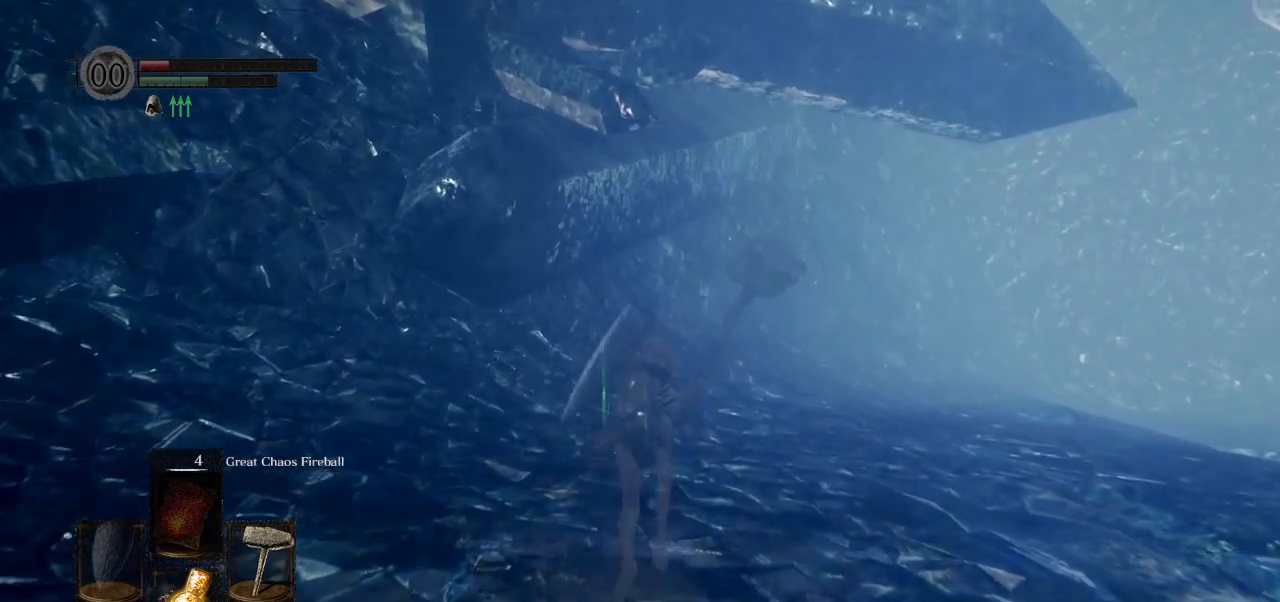
{"buttons": ["CIRCLE"], "left_stick": "up", "right_stick": "center", "events": []}
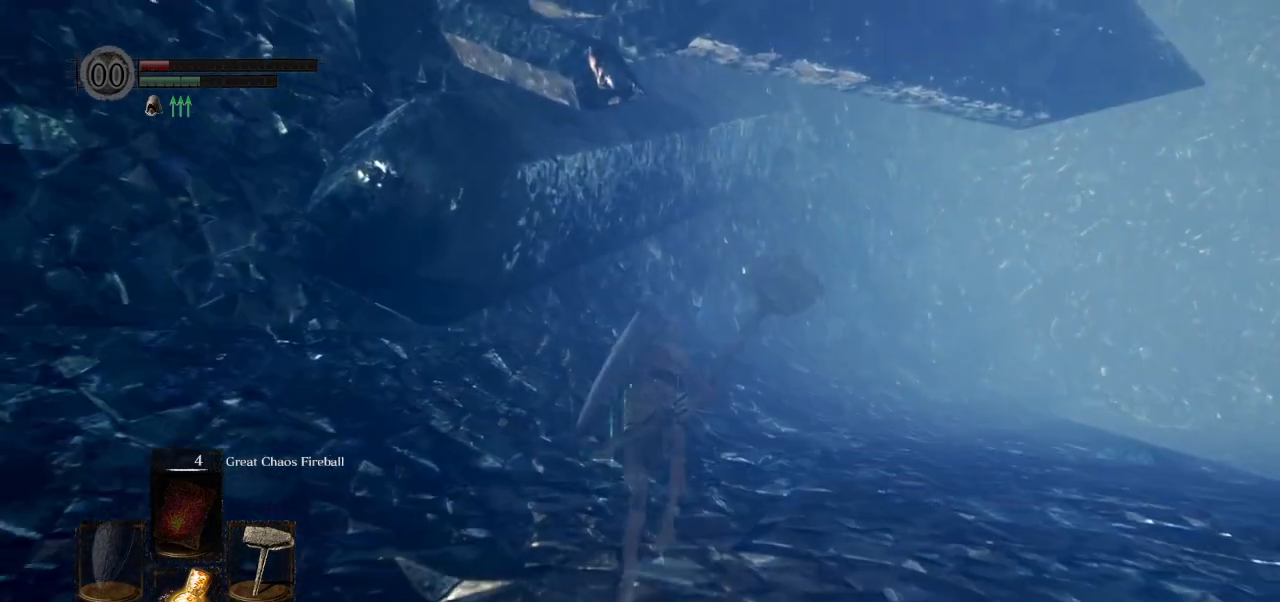
{"buttons": ["CIRCLE"], "left_stick": "up", "right_stick": "center", "events": []}
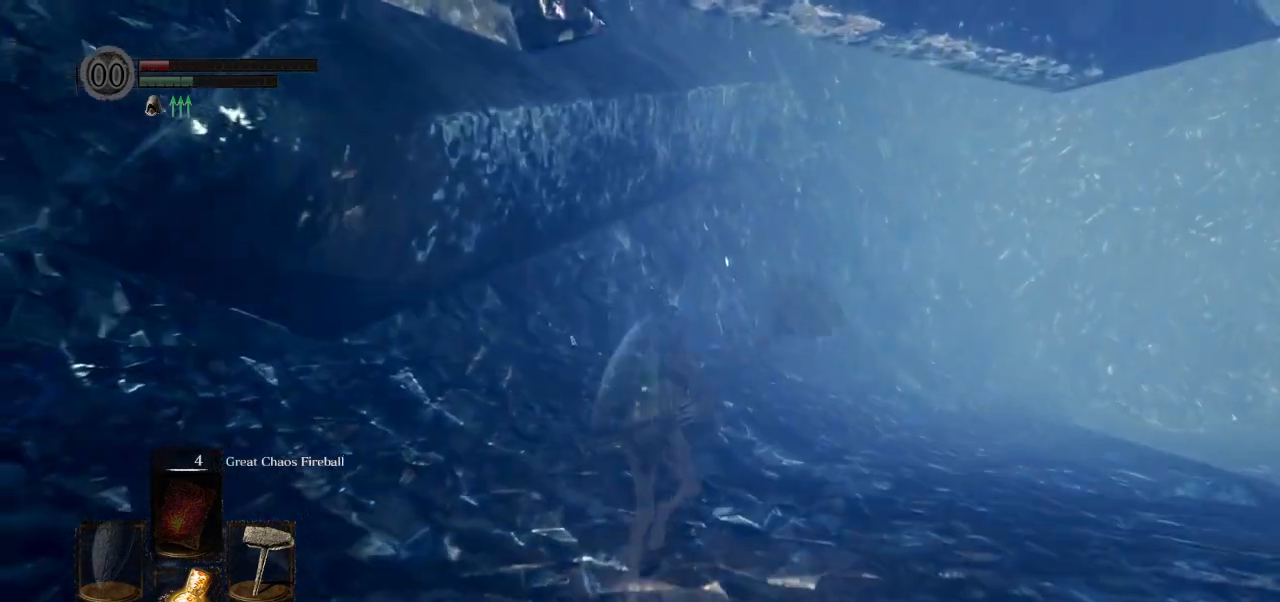
{"buttons": ["CIRCLE"], "left_stick": "up", "right_stick": "down-right", "events": [[150, "right_stick", "down-right"]]}
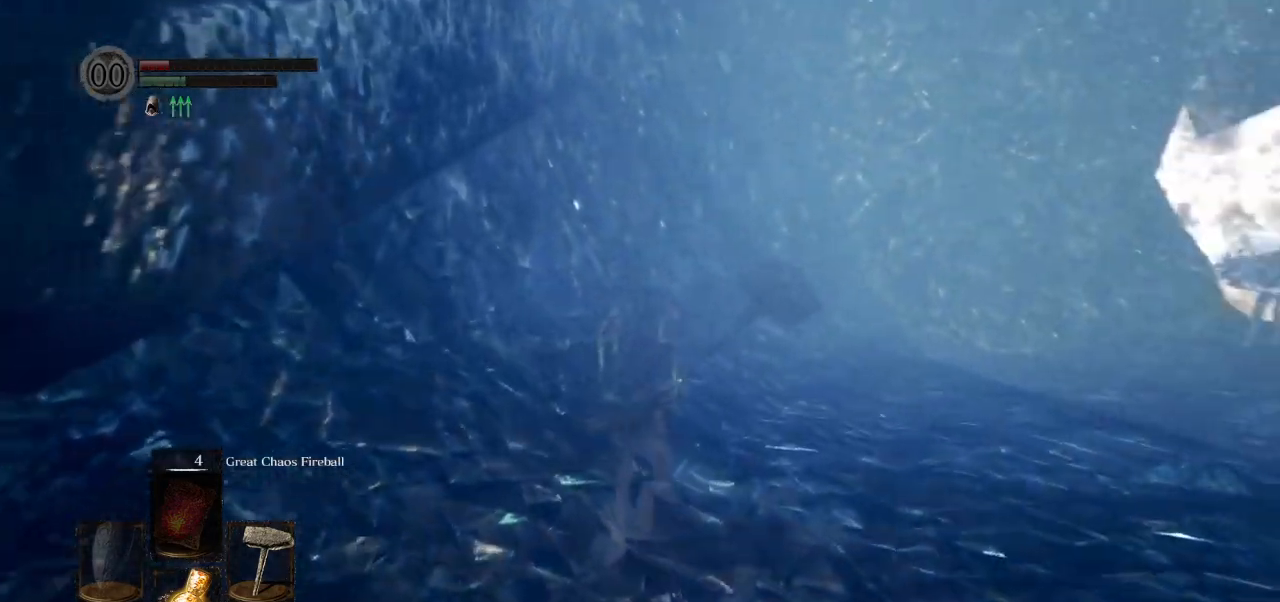
{"buttons": ["CIRCLE"], "left_stick": "up", "right_stick": "down-right", "events": []}
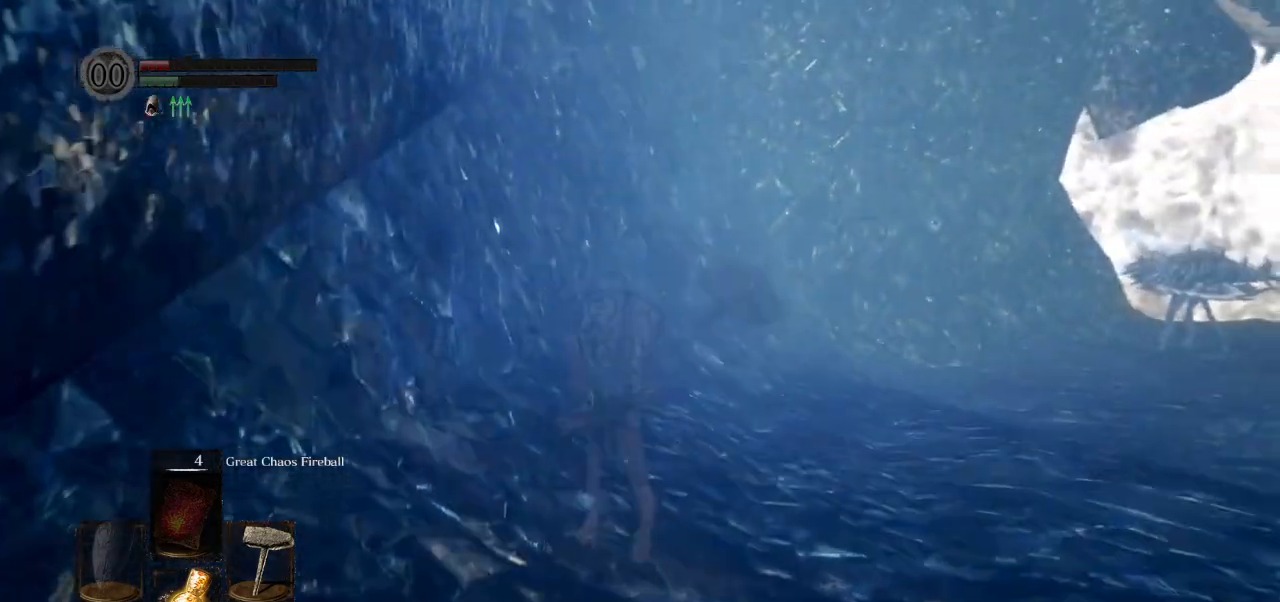
{"buttons": ["CIRCLE"], "left_stick": "up", "right_stick": "down-right", "events": []}
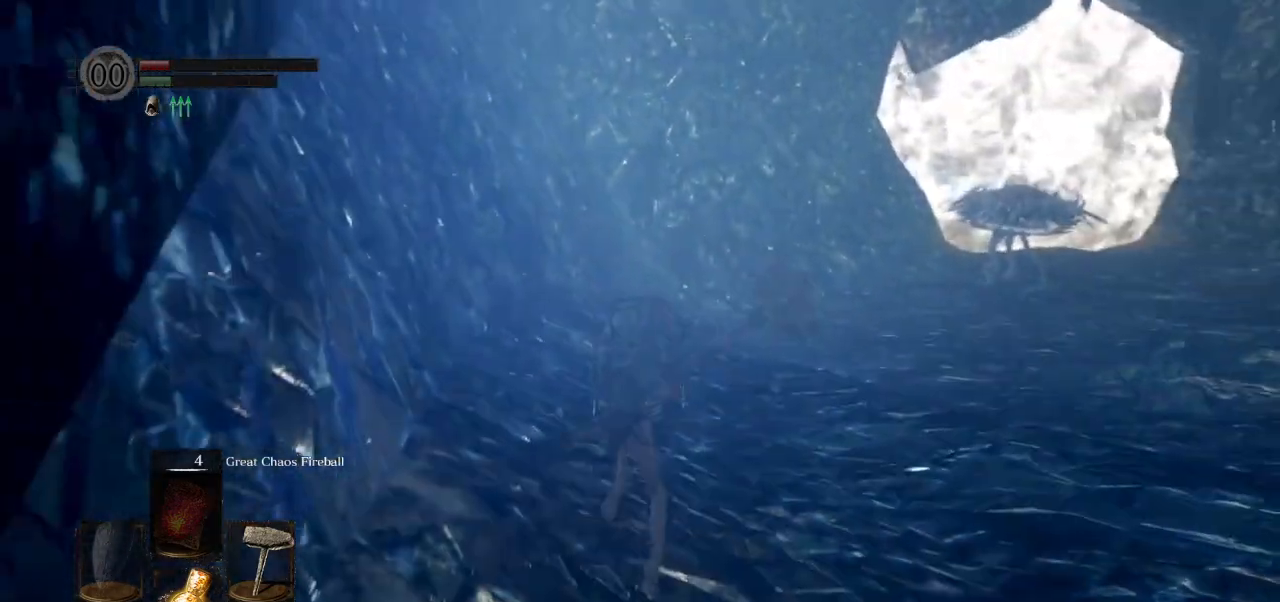
{"buttons": ["CIRCLE"], "left_stick": "up", "right_stick": "down-right", "events": [[133, "CIRCLE", "up"], [467, "CIRCLE", "down"]]}
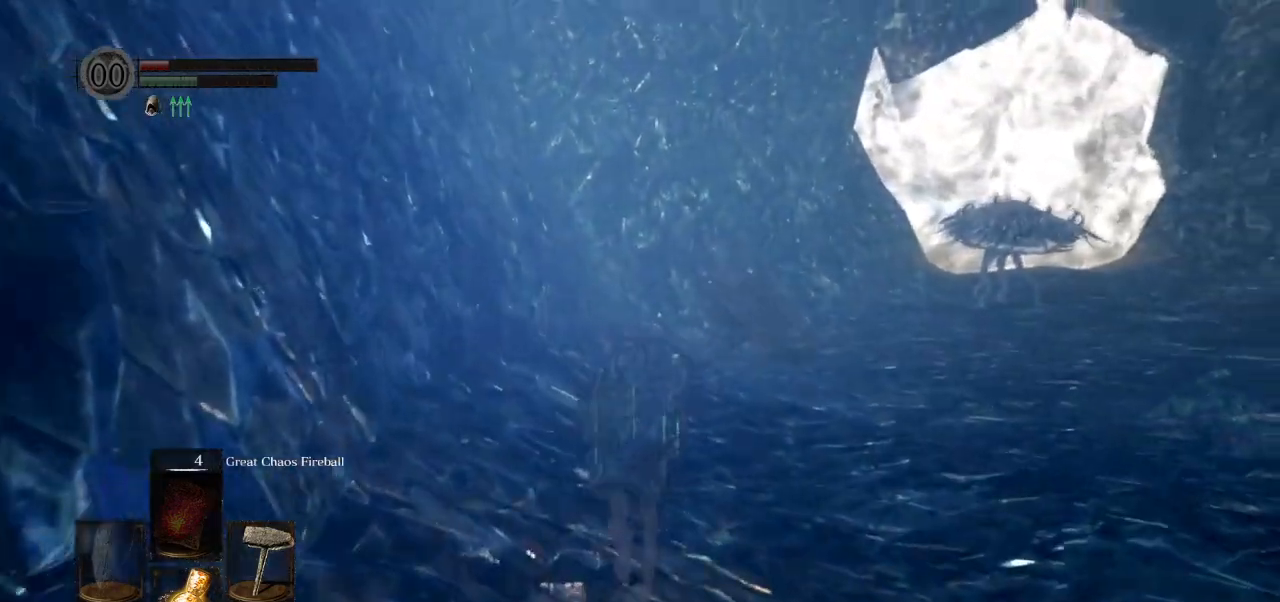
{"buttons": ["CIRCLE"], "left_stick": "up", "right_stick": "center", "events": [[183, "right_stick", "center"]]}
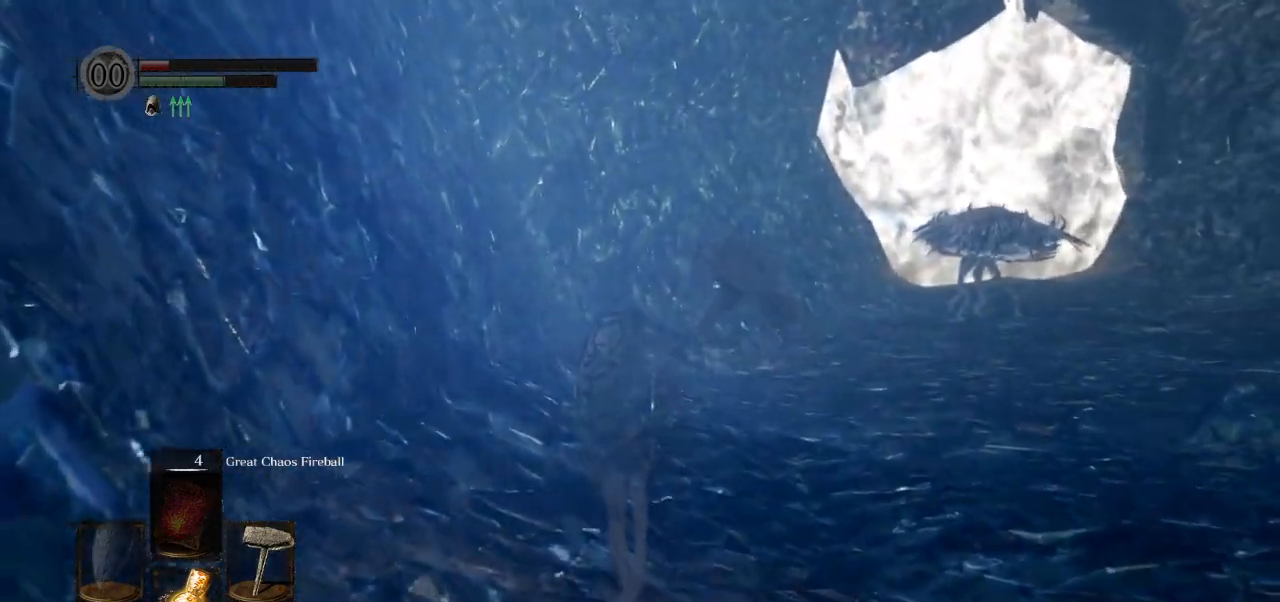
{"buttons": ["CIRCLE"], "left_stick": "up", "right_stick": "center", "events": [[117, "CIRCLE", "up"], [333, "CIRCLE", "down"]]}
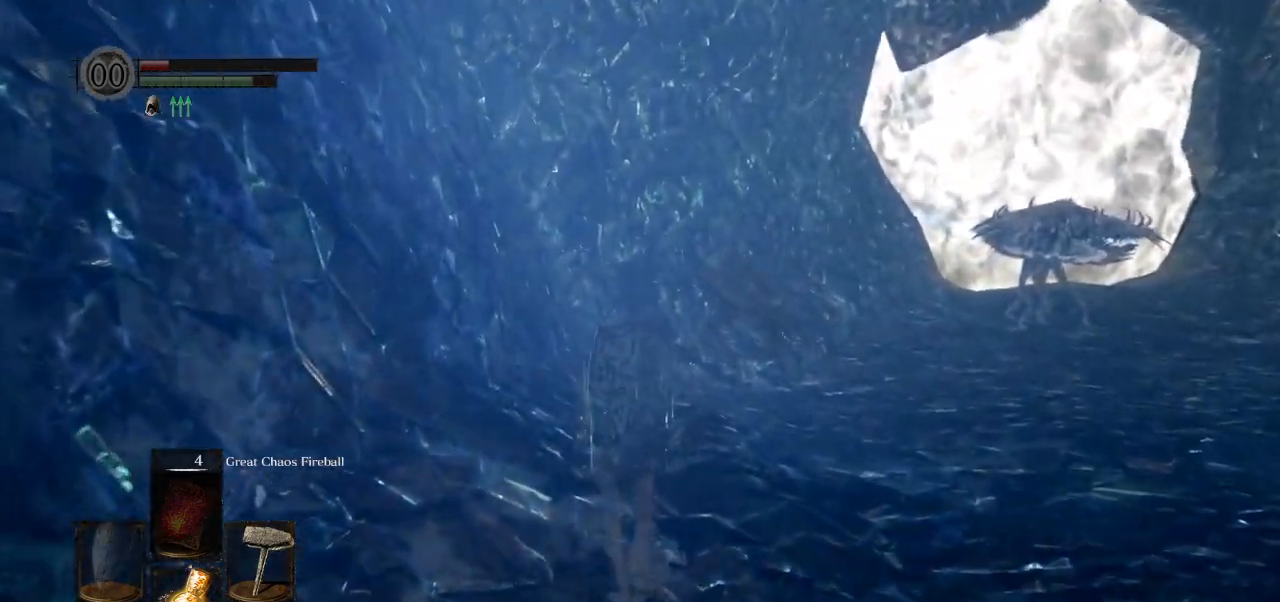
{"buttons": ["CIRCLE", "L1"], "left_stick": "up", "right_stick": "down-right", "events": [[100, "right_stick", "down-right"], [483, "L1", "down"]]}
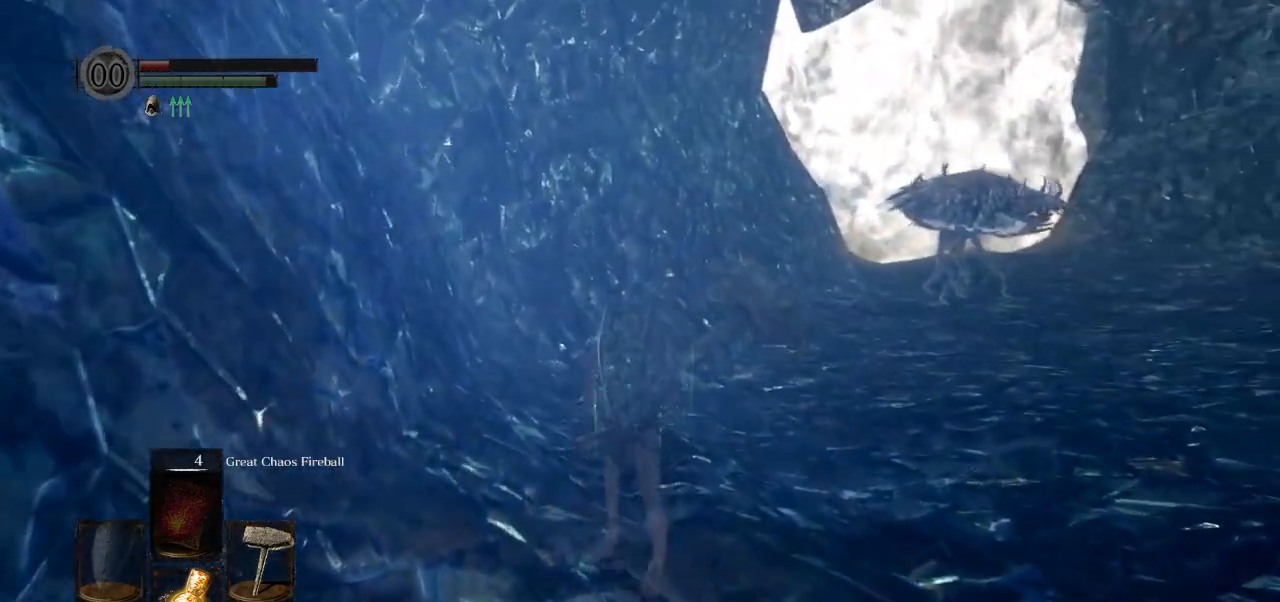
{"buttons": ["CIRCLE"], "left_stick": "up", "right_stick": "down-right", "events": [[117, "L1", "up"]]}
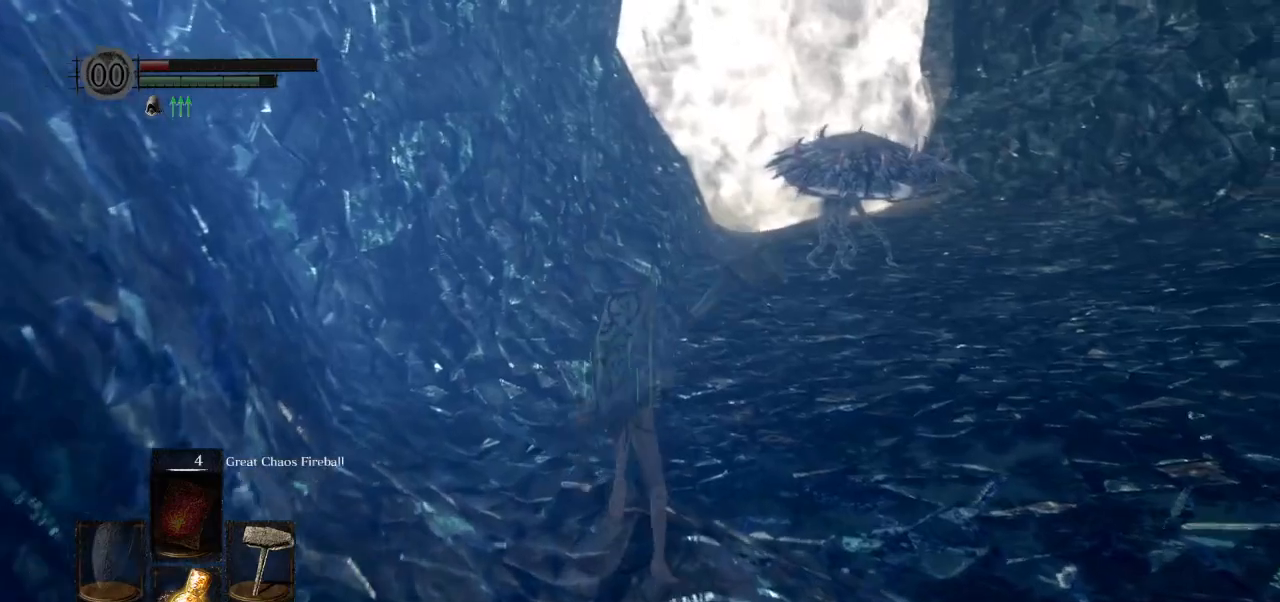
{"buttons": [], "left_stick": "up", "right_stick": "down-right", "events": [[383, "CIRCLE", "up"]]}
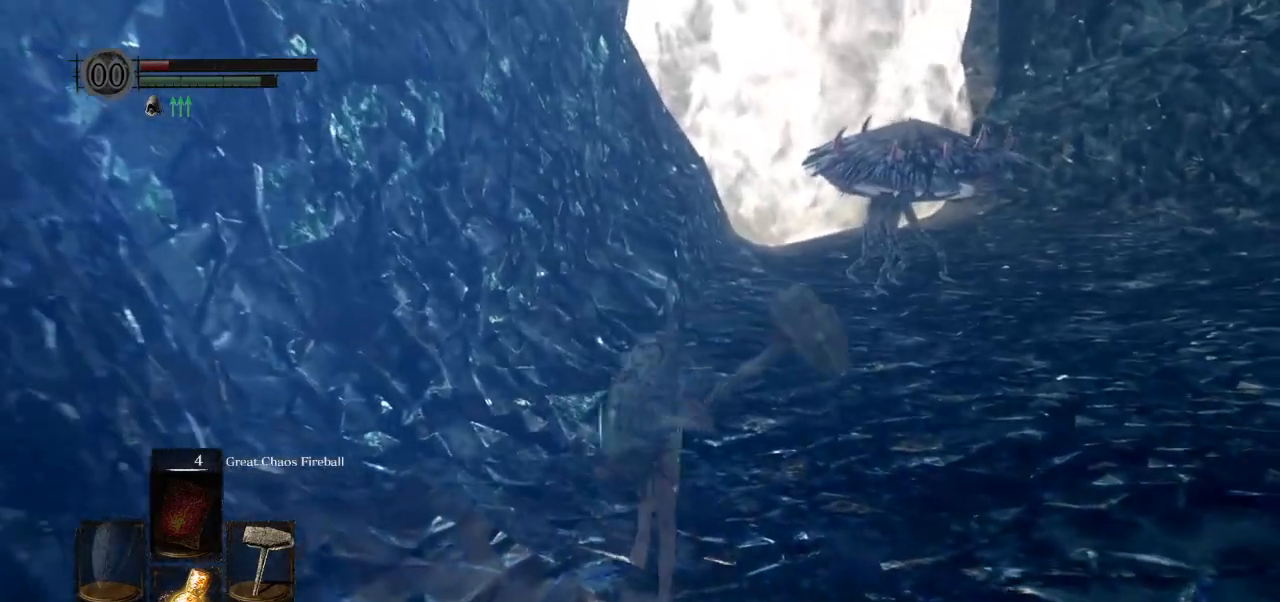
{"buttons": ["CIRCLE"], "left_stick": "up", "right_stick": "right", "events": [[50, "CIRCLE", "down"], [283, "right_stick", "right"], [367, "L1", "down"], [483, "L1", "up"]]}
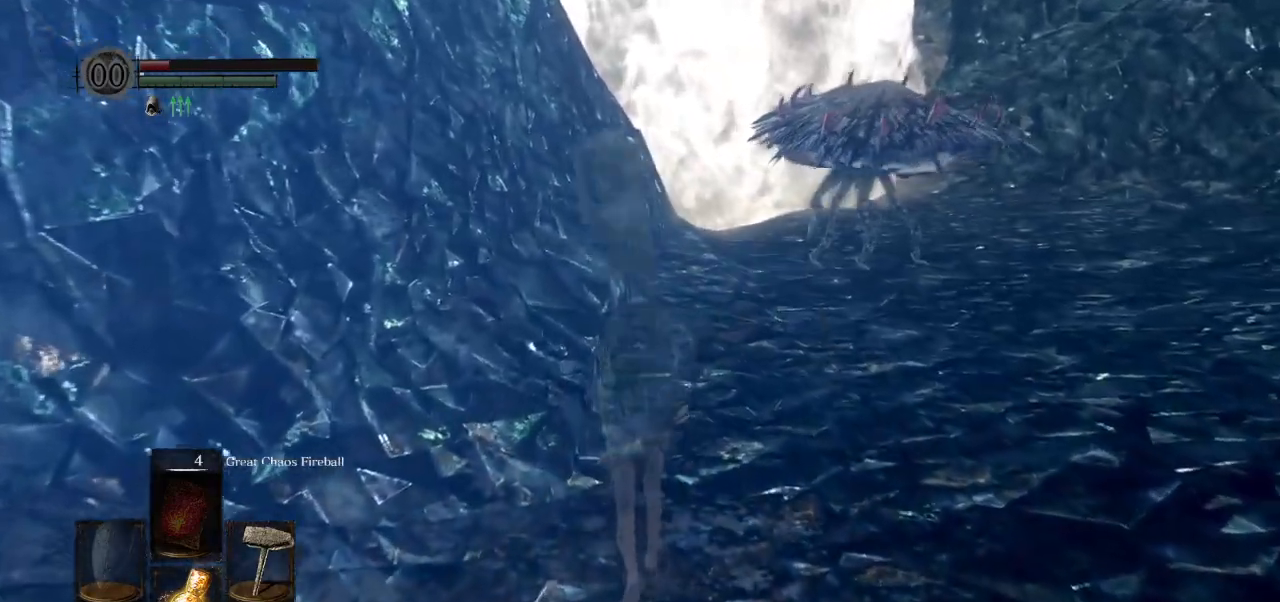
{"buttons": ["CIRCLE"], "left_stick": "up", "right_stick": "down-right", "events": [[500, "right_stick", "down-right"]]}
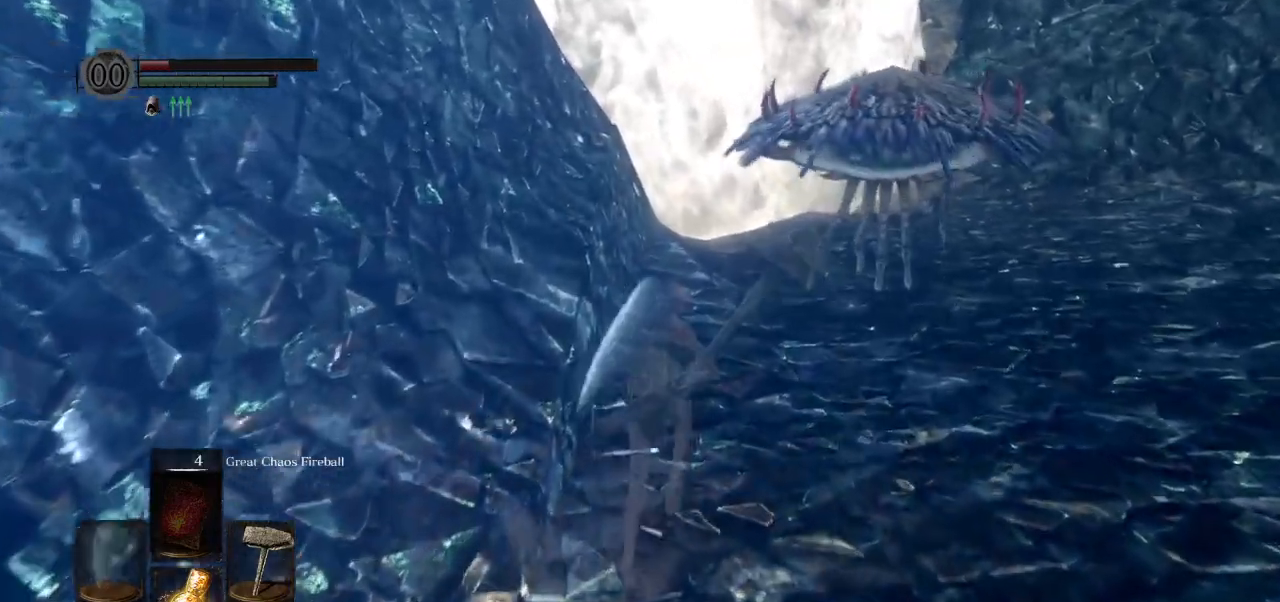
{"buttons": ["CIRCLE"], "left_stick": "up", "right_stick": "down-right", "events": []}
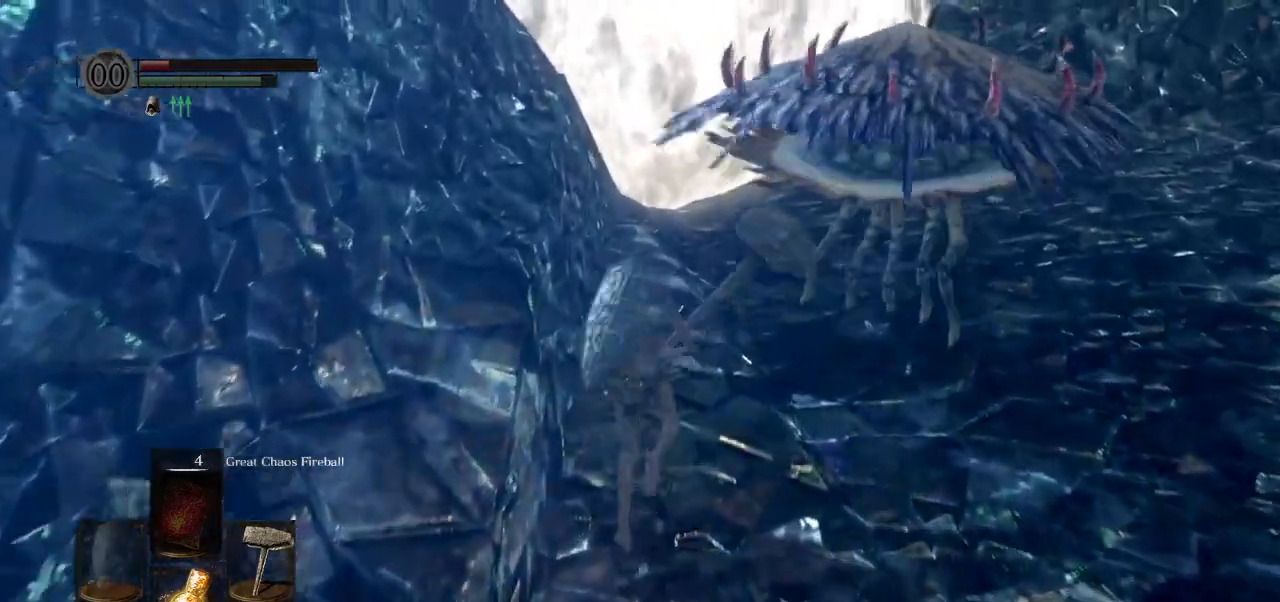
{"buttons": [], "left_stick": "up", "right_stick": "right", "events": [[17, "right_stick", "right"], [100, "CIRCLE", "up"], [200, "CIRCLE", "down"], [333, "CIRCLE", "up"]]}
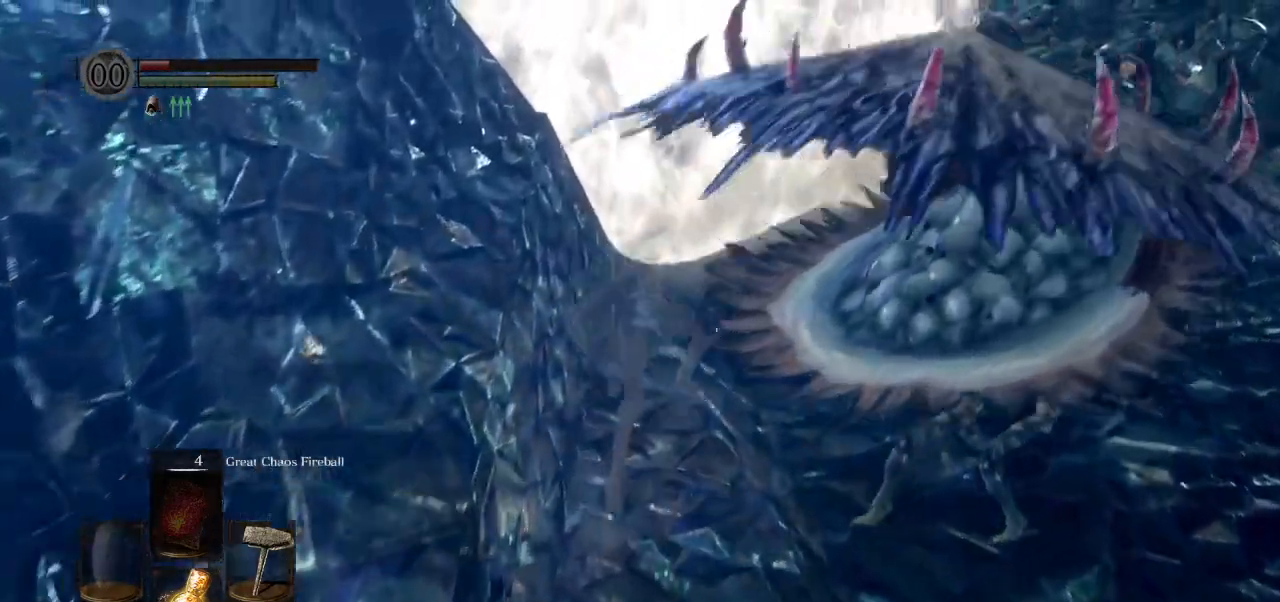
{"buttons": ["CIRCLE"], "left_stick": "up", "right_stick": "right", "events": [[167, "CIRCLE", "down"], [250, "CIRCLE", "up"], [333, "CIRCLE", "down"], [400, "CIRCLE", "up"], [467, "CIRCLE", "down"]]}
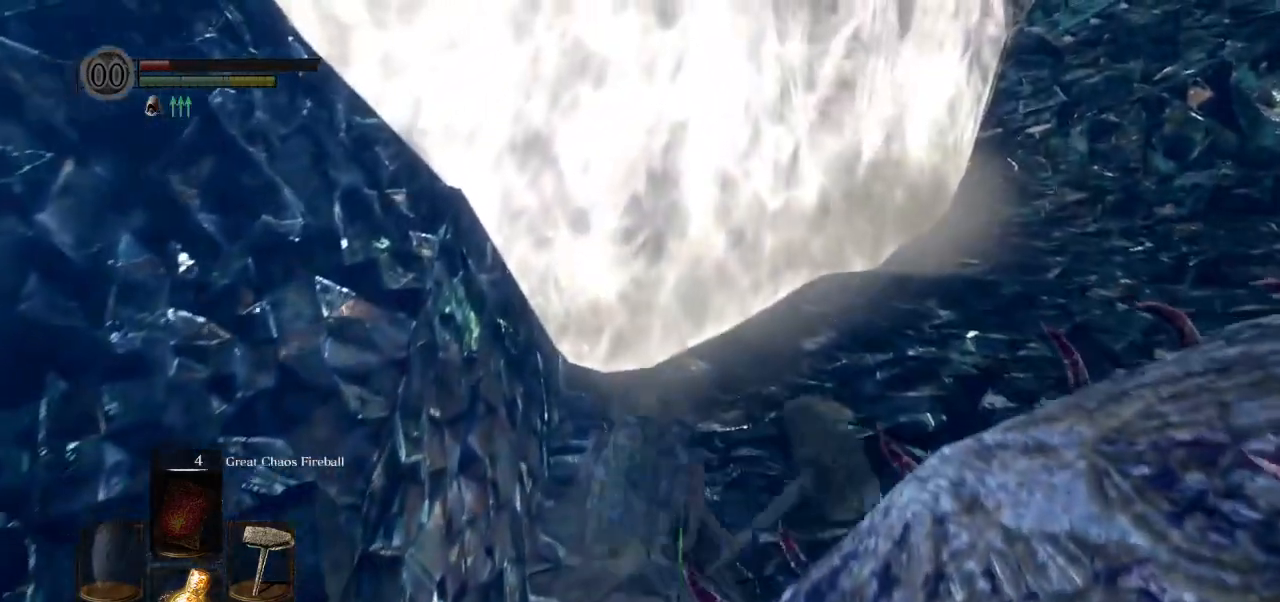
{"buttons": [], "left_stick": "up", "right_stick": "down-left", "events": [[50, "CIRCLE", "up"], [283, "right_stick", "down-left"]]}
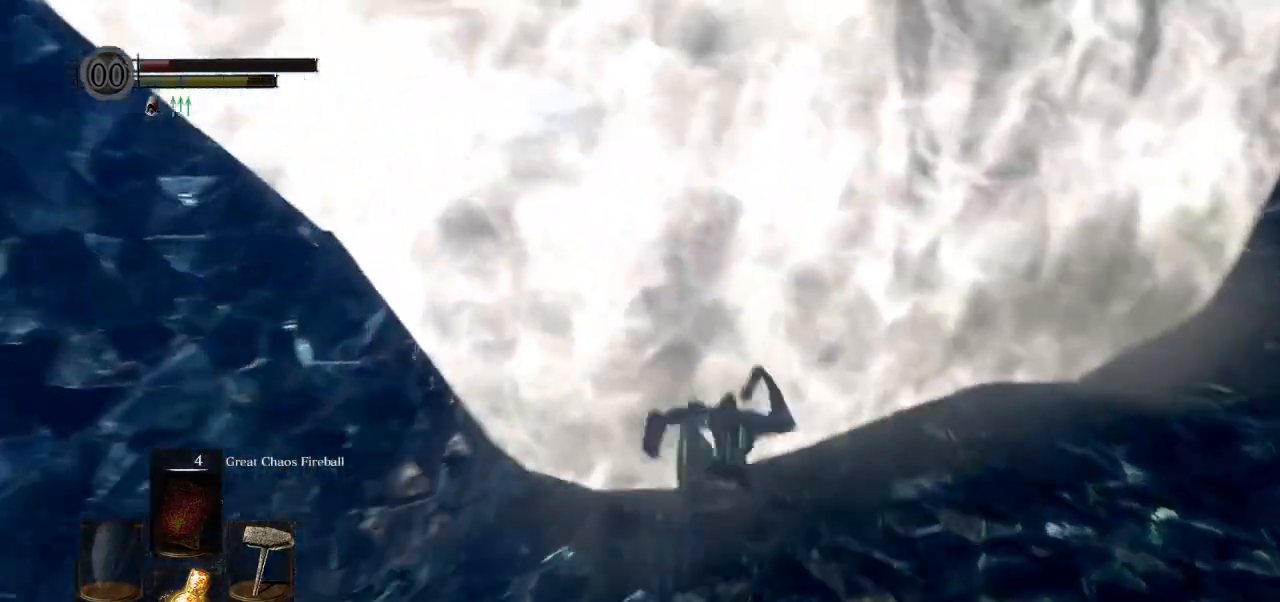
{"buttons": [], "left_stick": "up", "right_stick": "center", "events": [[67, "right_stick", "left"], [217, "right_stick", "center"], [400, "CROSS", "down"], [483, "CROSS", "up"]]}
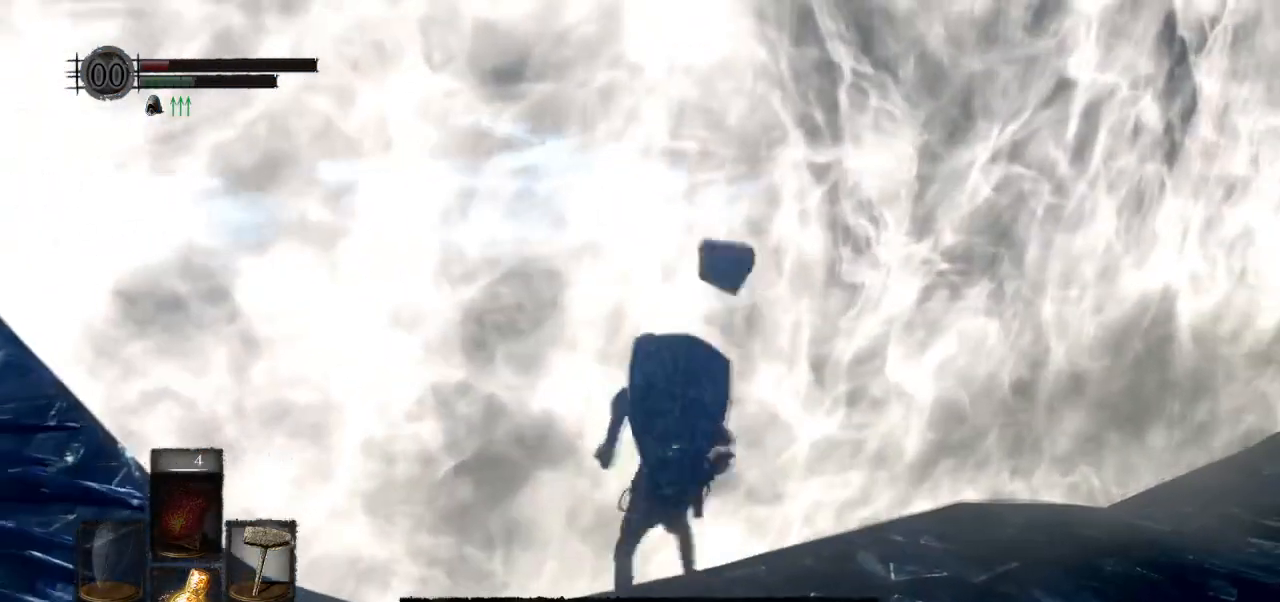
{"buttons": [], "left_stick": "center", "right_stick": "left", "events": [[50, "CROSS", "down"], [150, "CROSS", "up"], [350, "right_stick", "left"], [433, "left_stick", "center"]]}
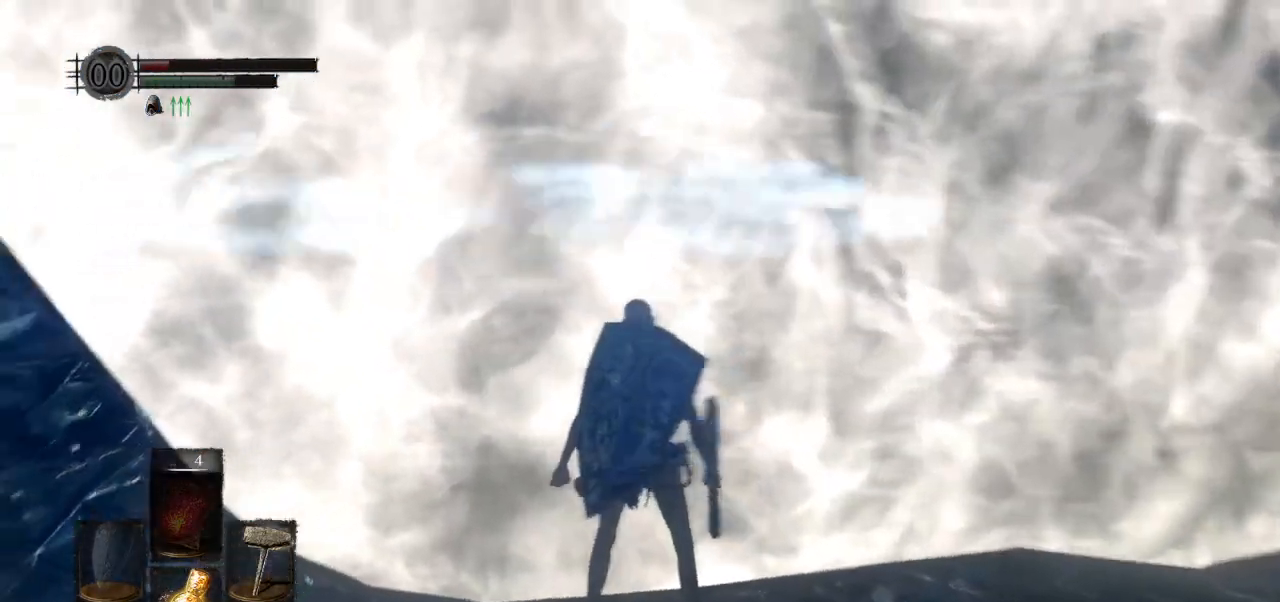
{"buttons": [], "left_stick": "up", "right_stick": "center", "events": [[67, "right_stick", "center"], [183, "left_stick", "up"]]}
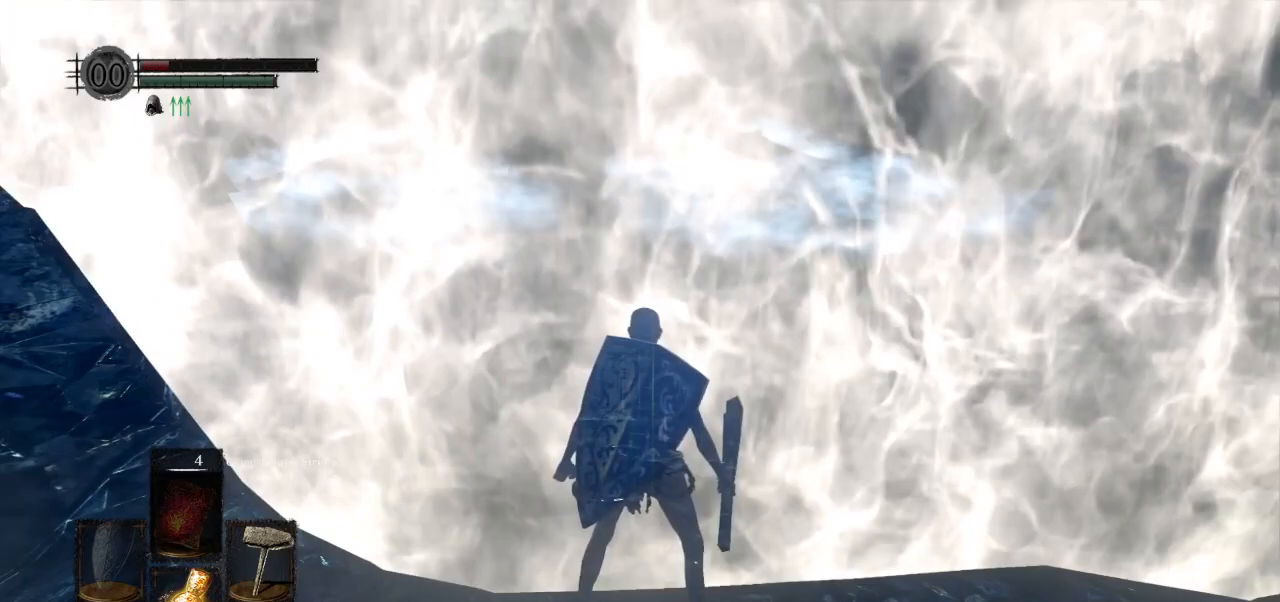
{"buttons": [], "left_stick": "up", "right_stick": "center", "events": []}
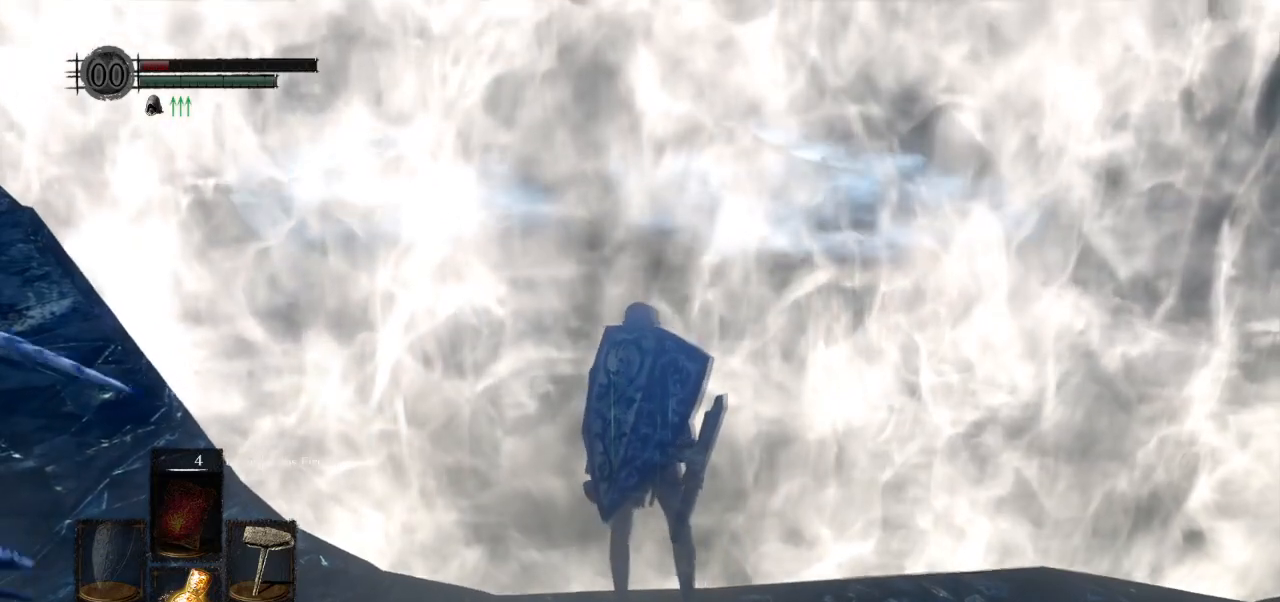
{"buttons": [], "left_stick": "up", "right_stick": "center", "events": []}
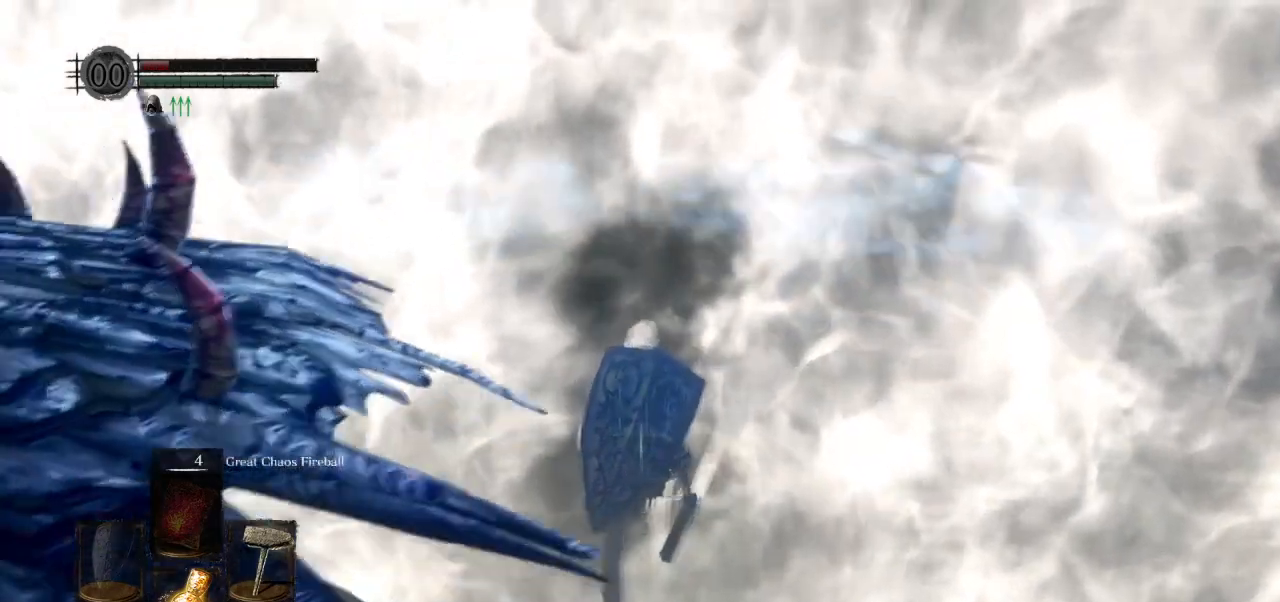
{"buttons": [], "left_stick": "up", "right_stick": "down-left", "events": [[333, "right_stick", "down-left"]]}
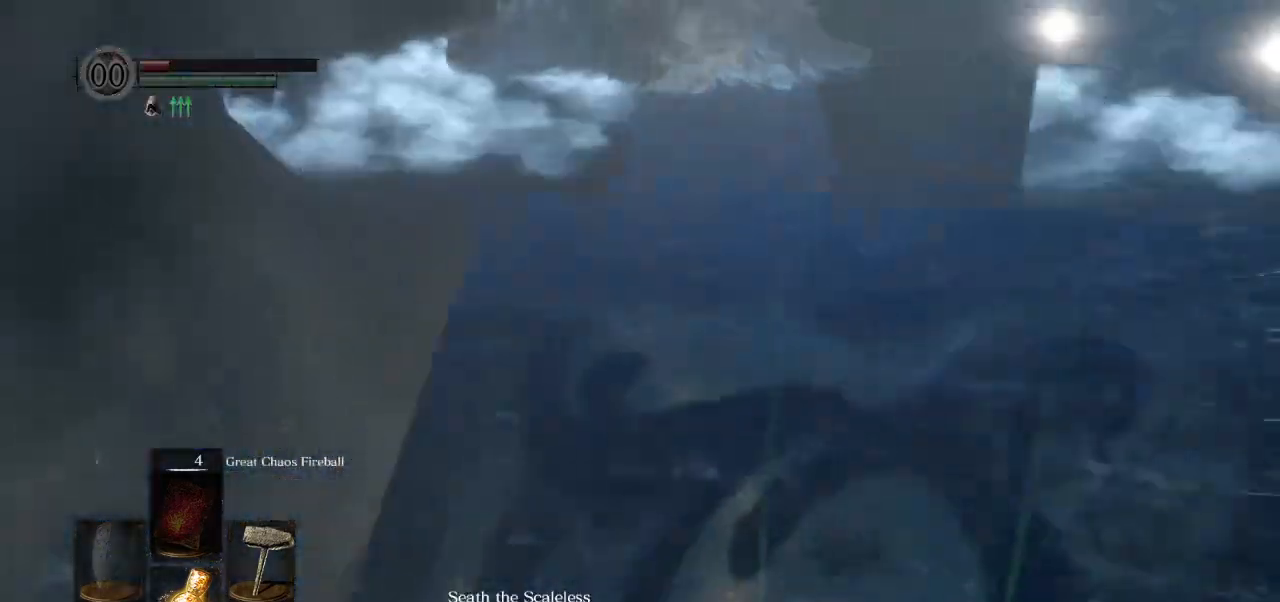
{"buttons": ["CIRCLE"], "left_stick": "up", "right_stick": "center", "events": [[133, "CIRCLE", "down"], [150, "right_stick", "center"], [217, "CIRCLE", "up"], [317, "CIRCLE", "down"], [383, "CIRCLE", "up"], [467, "CIRCLE", "down"]]}
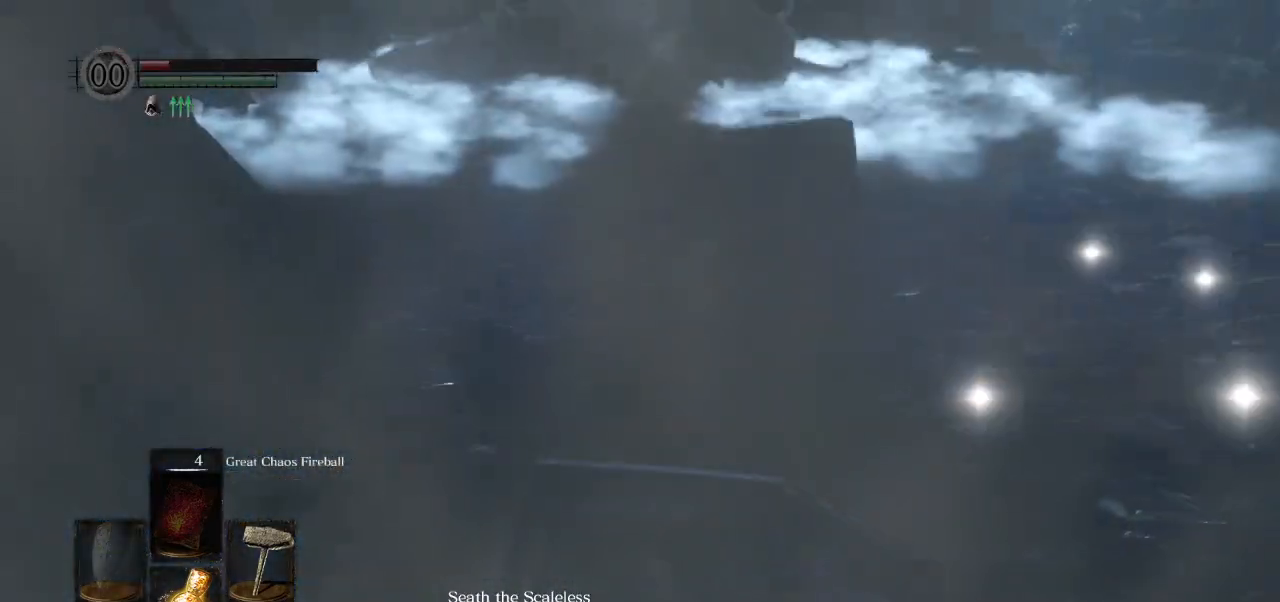
{"buttons": [], "left_stick": "up", "right_stick": "center", "events": [[33, "CIRCLE", "up"], [133, "CIRCLE", "down"], [200, "CIRCLE", "up"], [283, "CIRCLE", "down"], [350, "CIRCLE", "up"]]}
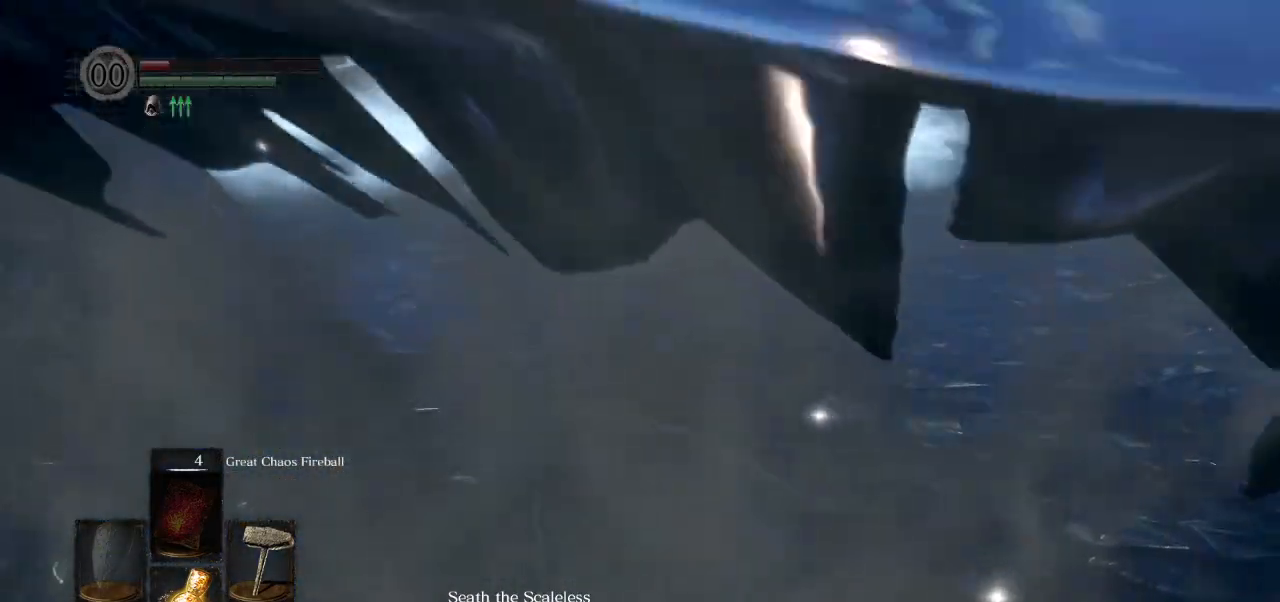
{"buttons": ["CIRCLE"], "left_stick": "up", "right_stick": "center", "events": [[50, "CIRCLE", "down"], [150, "CIRCLE", "up"], [450, "CIRCLE", "down"]]}
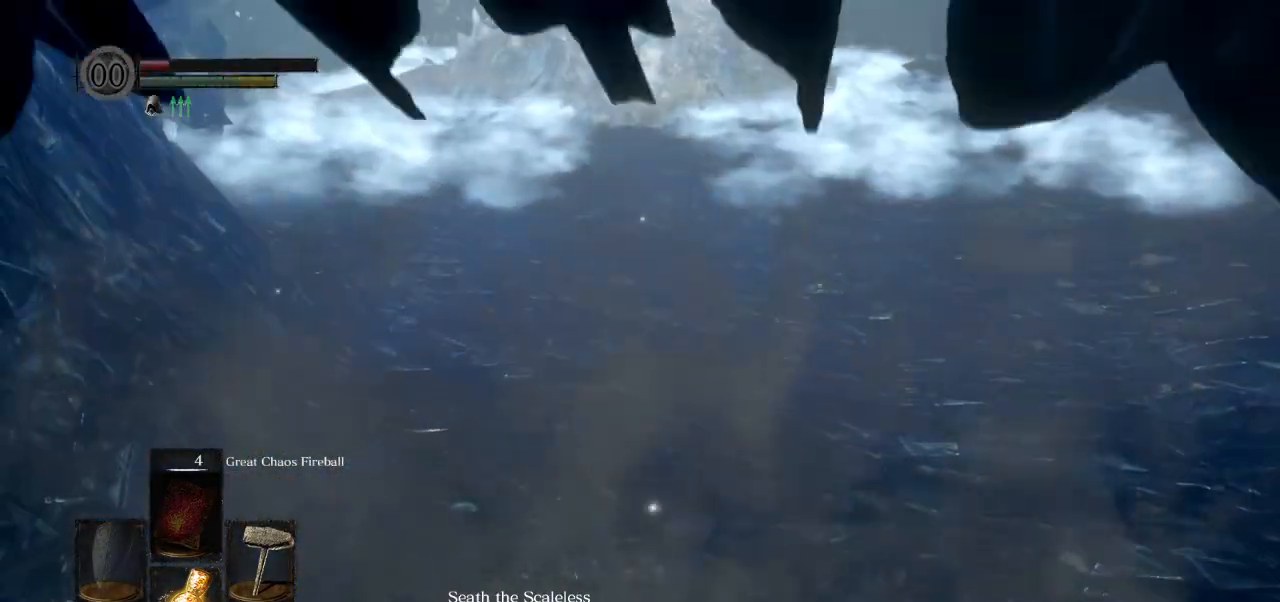
{"buttons": ["CIRCLE"], "left_stick": "up", "right_stick": "center", "events": [[50, "right_stick", "up"], [250, "DPAD_DOWN", "down"], [267, "right_stick", "center"], [350, "DPAD_DOWN", "up"]]}